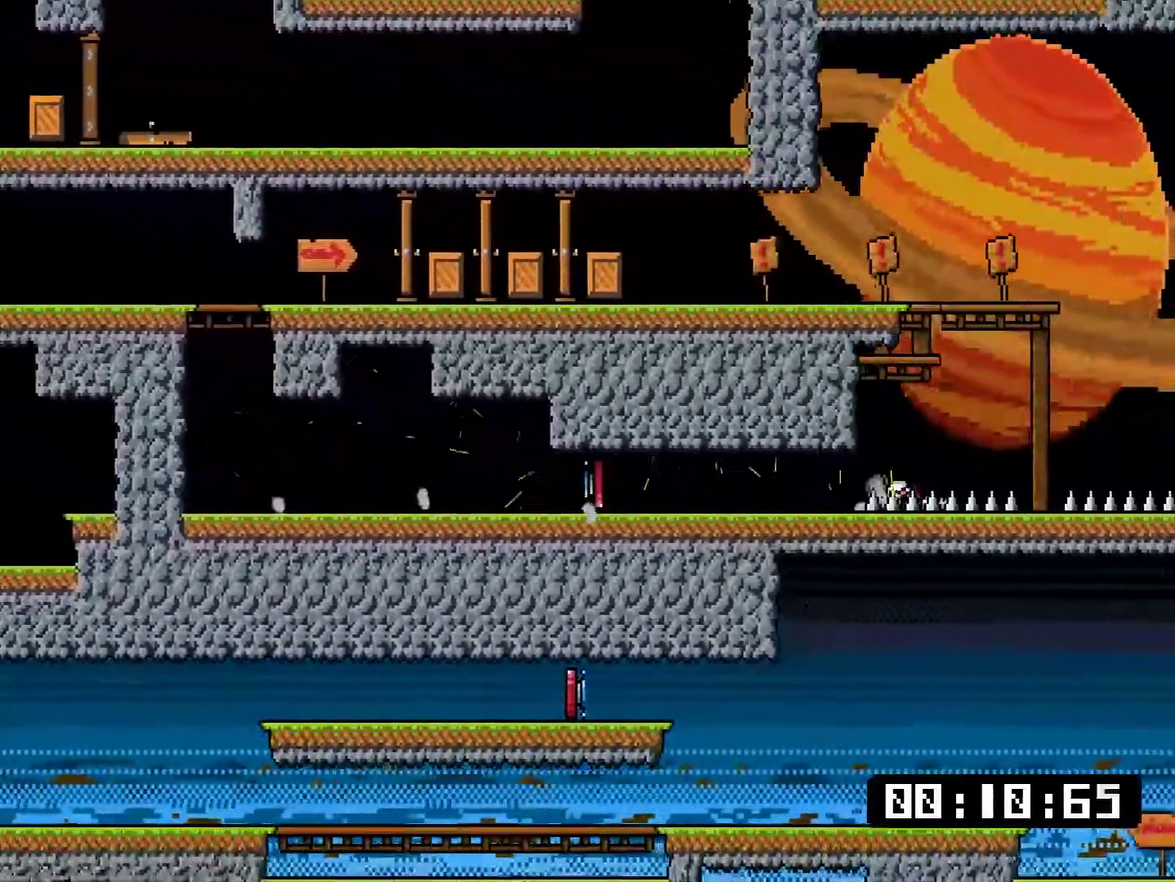
Gameplay with a controller (PlayStation layout); each line is a JSON object with the inputs held at the frame after it. "events" lists button and stick changes between this image and that frame as [ms after this image, input, new state], when the widget could be followed in between. Not read: L3 left_stick.
{"buttons": ["DPAD_DOWN", "DPAD_RIGHT"], "right_stick": "center", "events": [[200, "SQUARE", "up"]]}
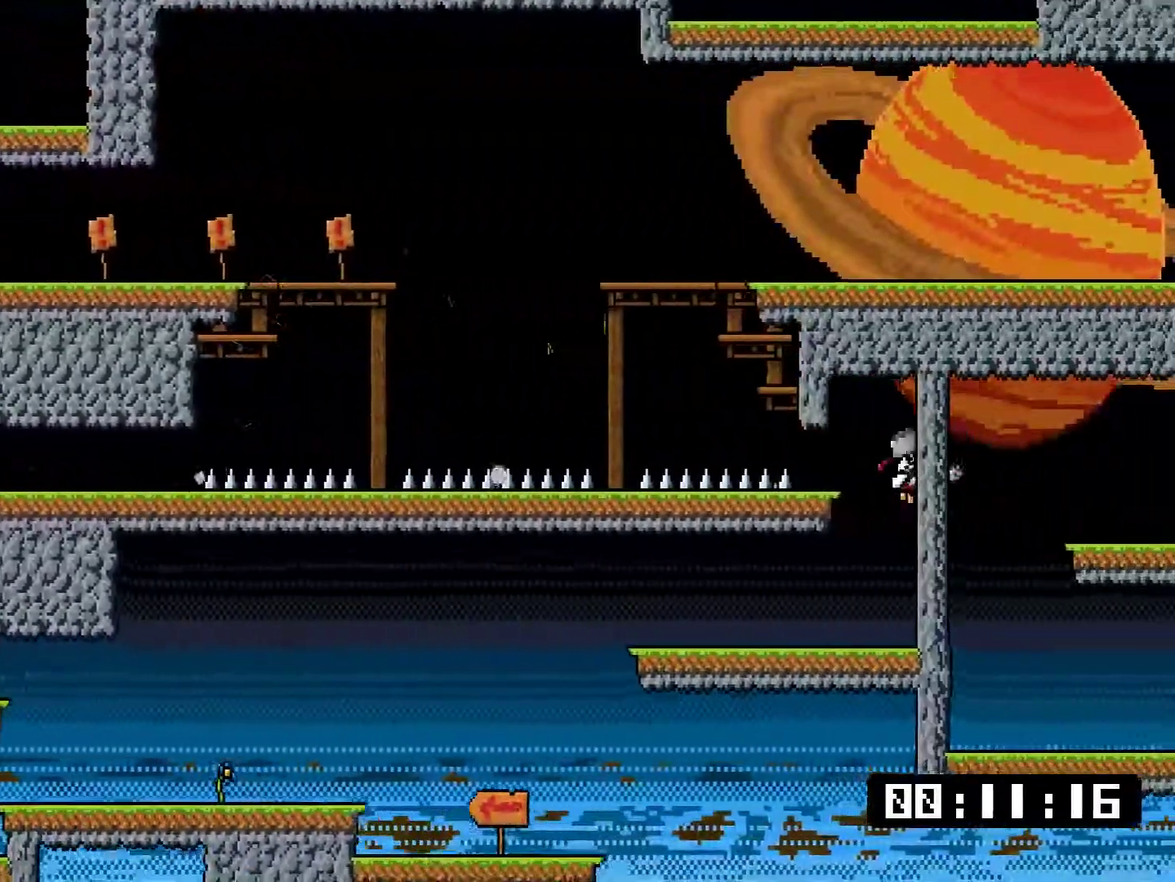
{"buttons": ["SQUARE", "DPAD_DOWN", "DPAD_LEFT"], "right_stick": "center", "events": [[17, "DPAD_DOWN", "up"], [17, "DPAD_LEFT", "down"], [17, "DPAD_RIGHT", "up"], [84, "DPAD_DOWN", "down"], [151, "SQUARE", "down"]]}
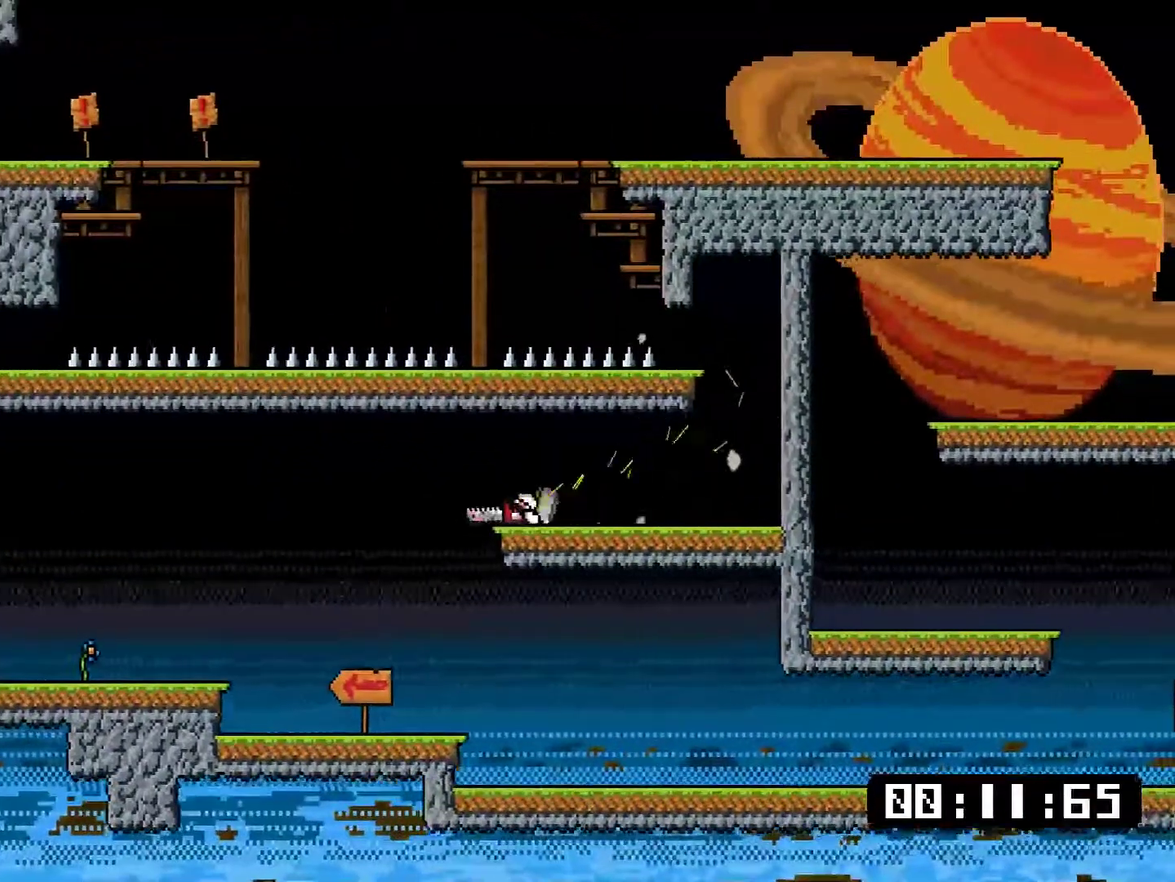
{"buttons": ["CROSS", "SQUARE", "DPAD_DOWN", "DPAD_LEFT"], "right_stick": "center", "events": [[484, "CROSS", "down"]]}
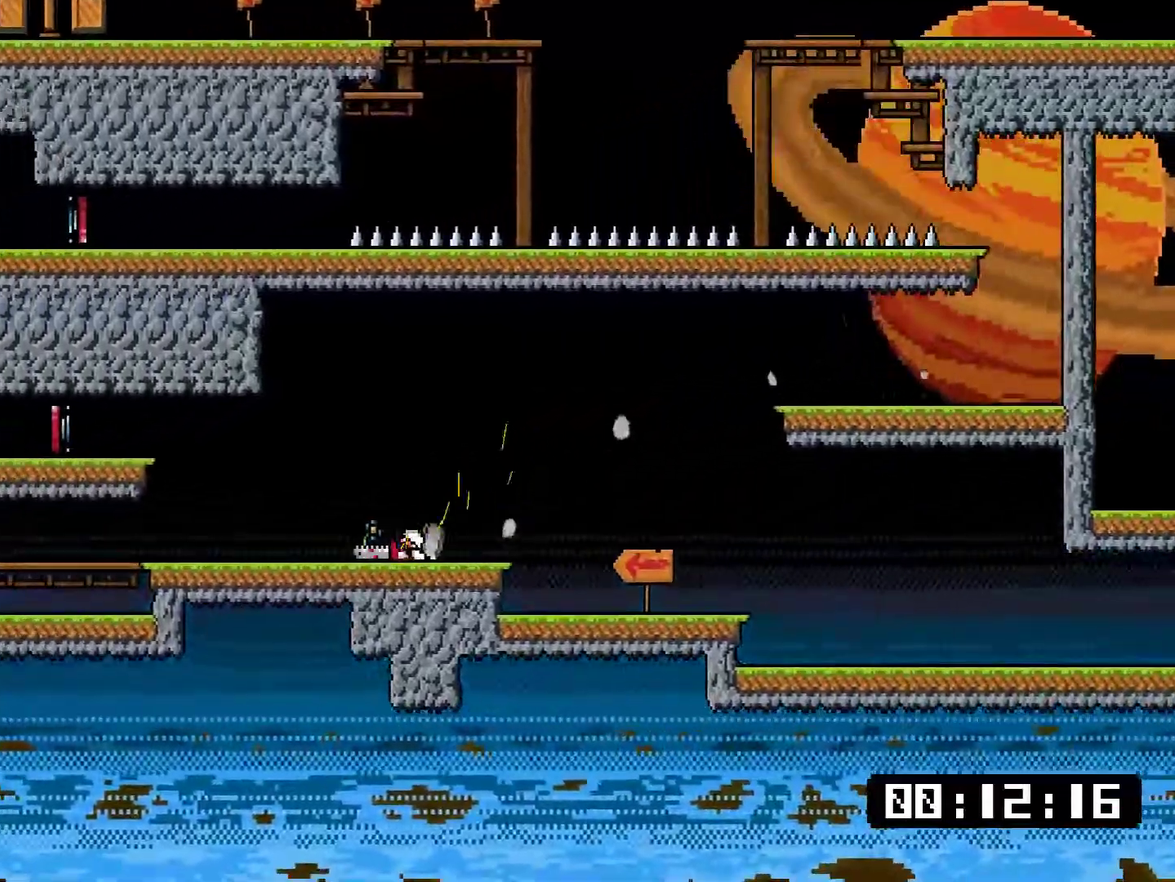
{"buttons": ["SQUARE", "DPAD_DOWN", "DPAD_LEFT"], "right_stick": "center", "events": [[184, "CROSS", "up"]]}
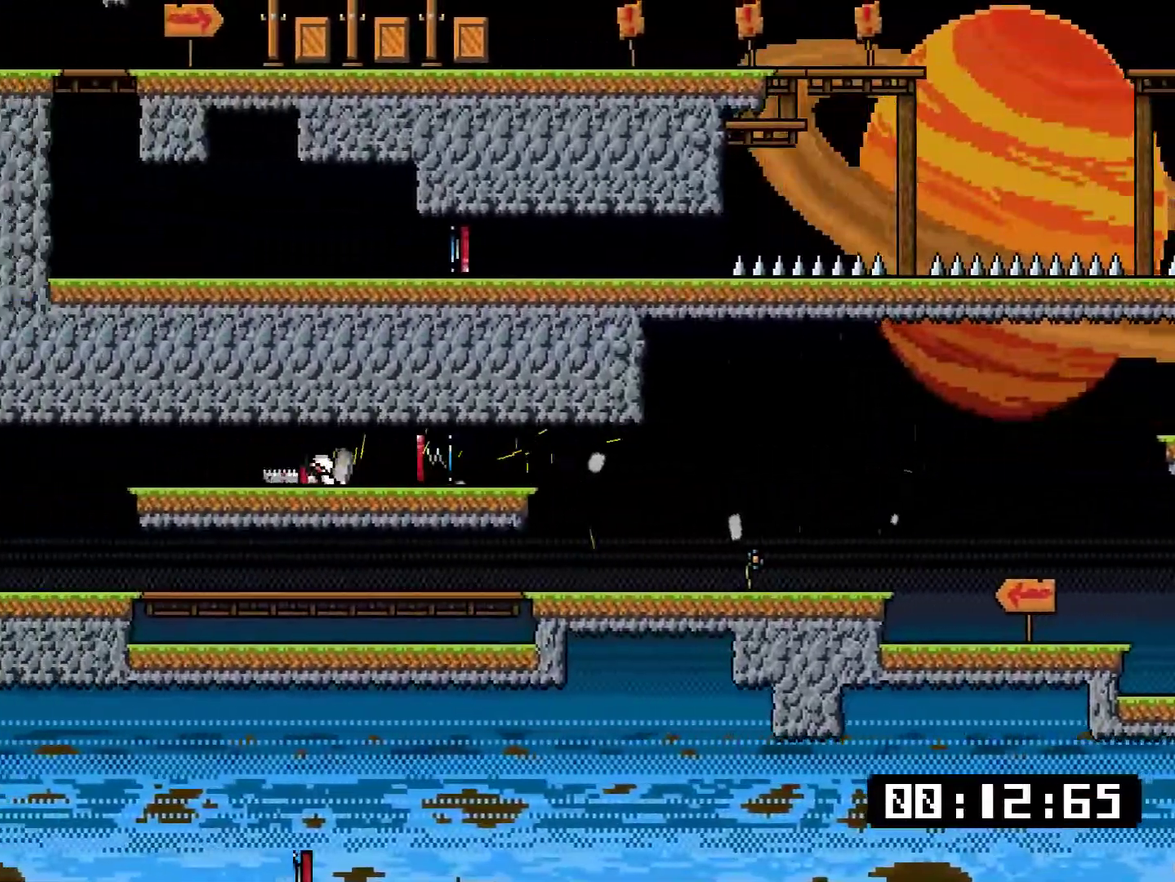
{"buttons": ["CROSS", "SQUARE", "DPAD_DOWN", "DPAD_LEFT"], "right_stick": "center", "events": [[467, "CROSS", "down"]]}
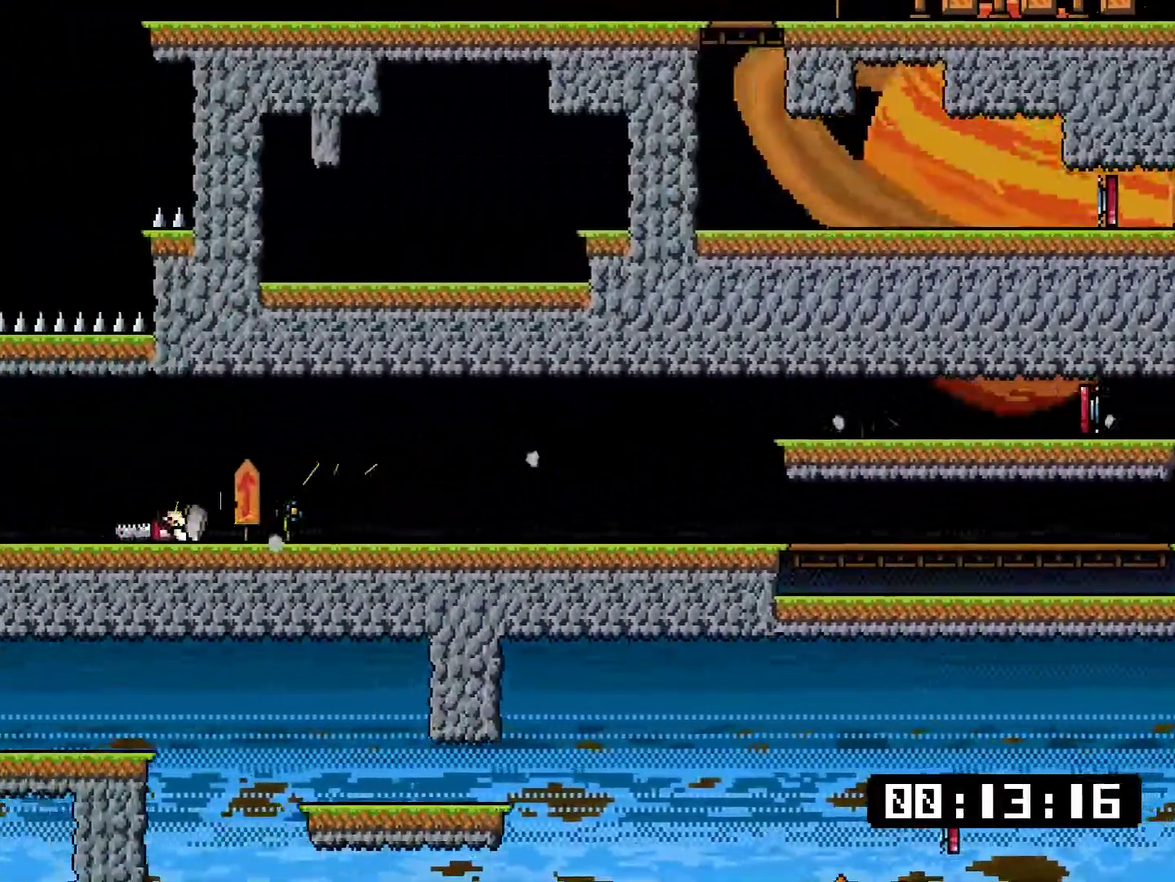
{"buttons": ["SQUARE", "DPAD_DOWN", "DPAD_LEFT"], "right_stick": "center", "events": [[267, "CROSS", "up"]]}
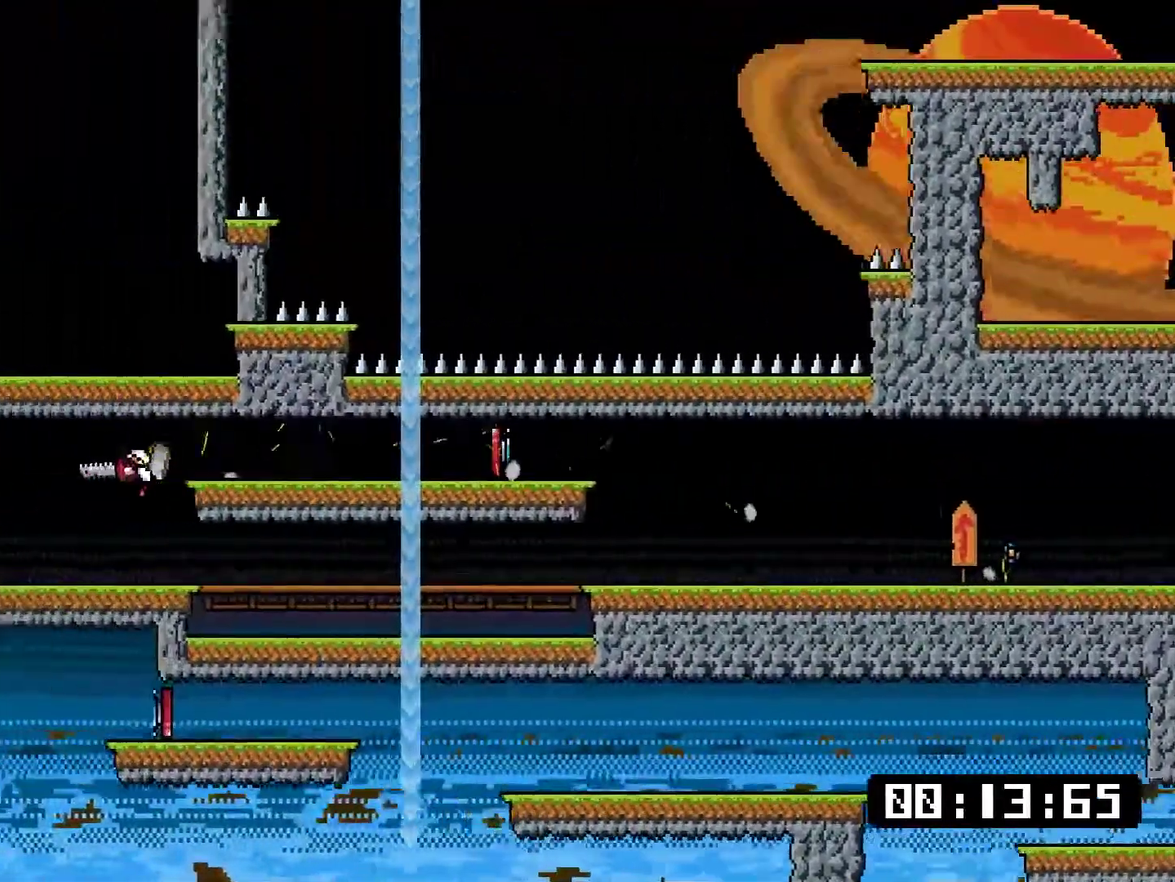
{"buttons": ["DPAD_RIGHT"], "right_stick": "center", "events": [[267, "DPAD_DOWN", "up"], [267, "DPAD_LEFT", "up"], [267, "SQUARE", "up"], [333, "DPAD_RIGHT", "down"]]}
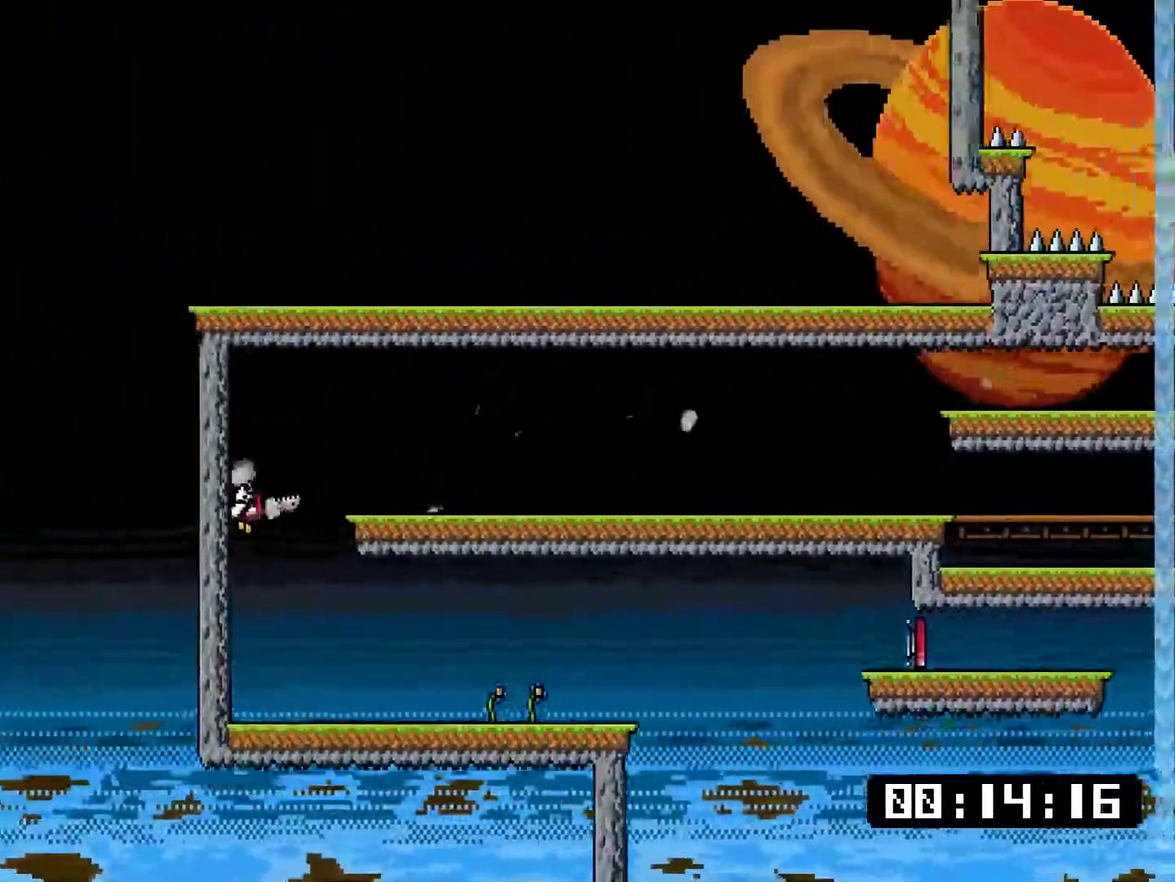
{"buttons": ["CROSS", "SQUARE", "DPAD_DOWN", "DPAD_RIGHT"], "right_stick": "center", "events": [[151, "SQUARE", "down"], [251, "DPAD_DOWN", "down"], [451, "CROSS", "down"]]}
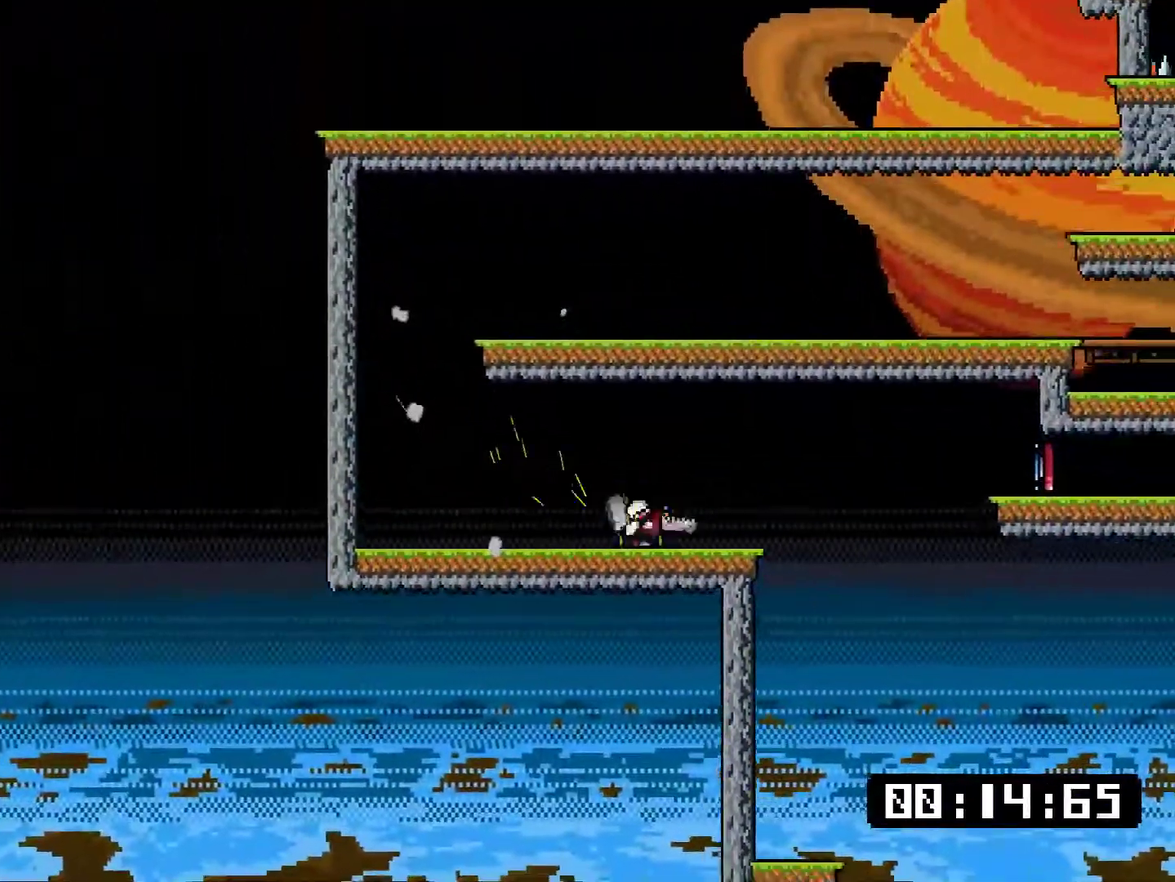
{"buttons": ["SQUARE", "DPAD_DOWN", "DPAD_RIGHT"], "right_stick": "center", "events": [[84, "CROSS", "up"], [117, "SQUARE", "up"], [384, "SQUARE", "down"]]}
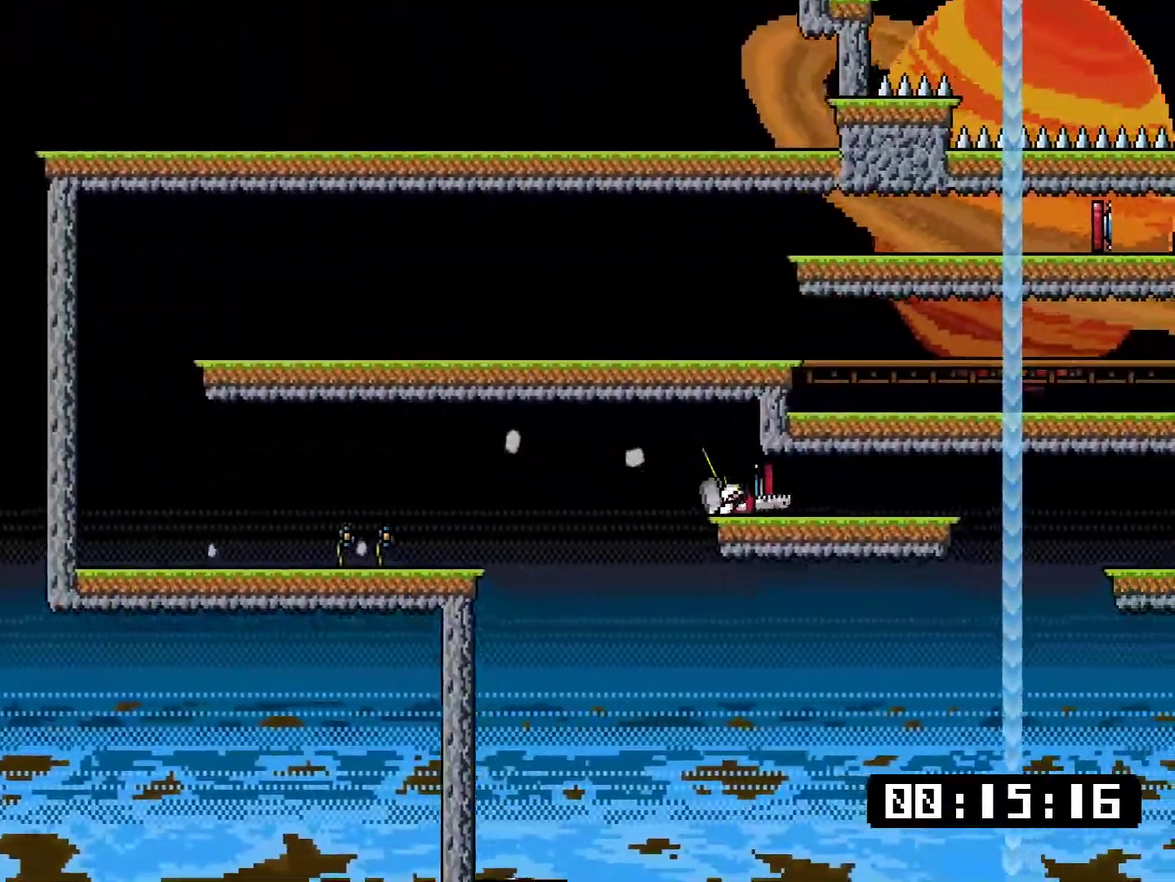
{"buttons": ["SQUARE", "DPAD_DOWN", "DPAD_RIGHT"], "right_stick": "center", "events": []}
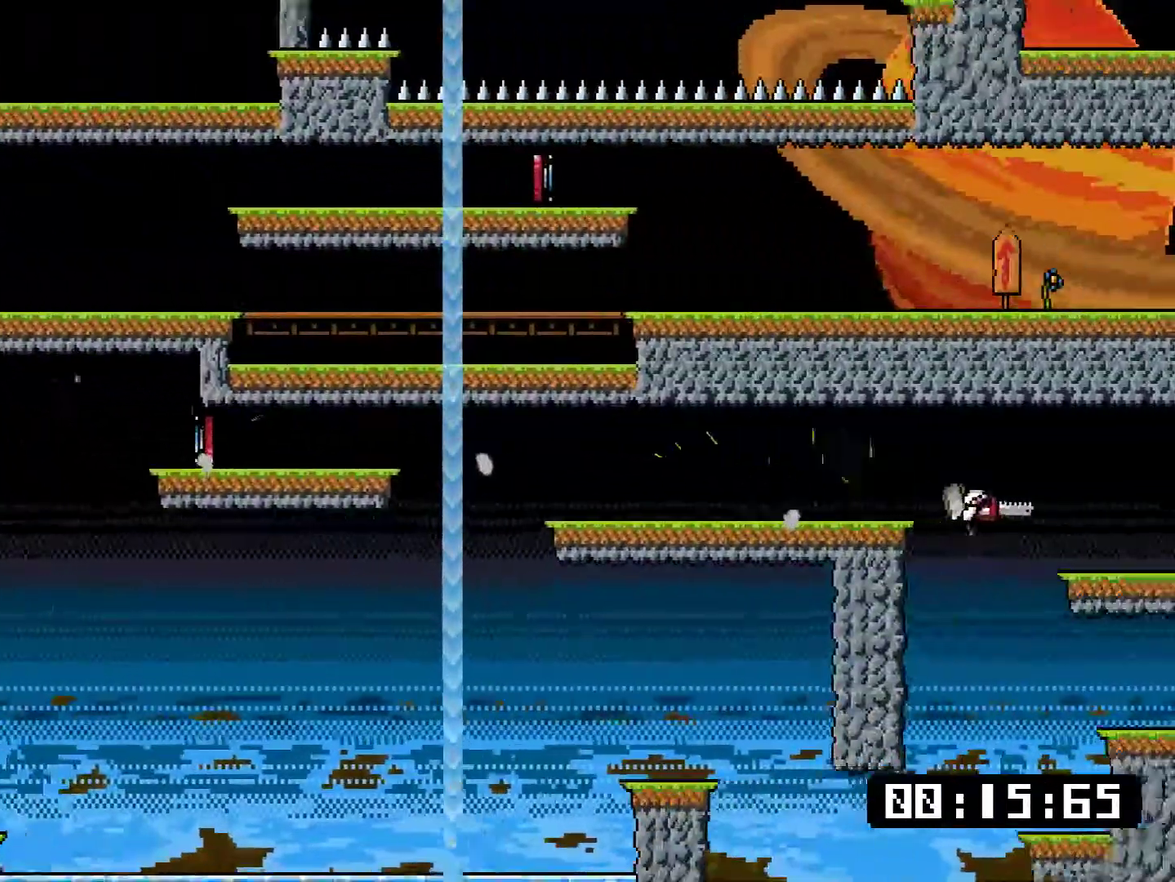
{"buttons": ["SQUARE", "DPAD_DOWN", "DPAD_RIGHT"], "right_stick": "center", "events": []}
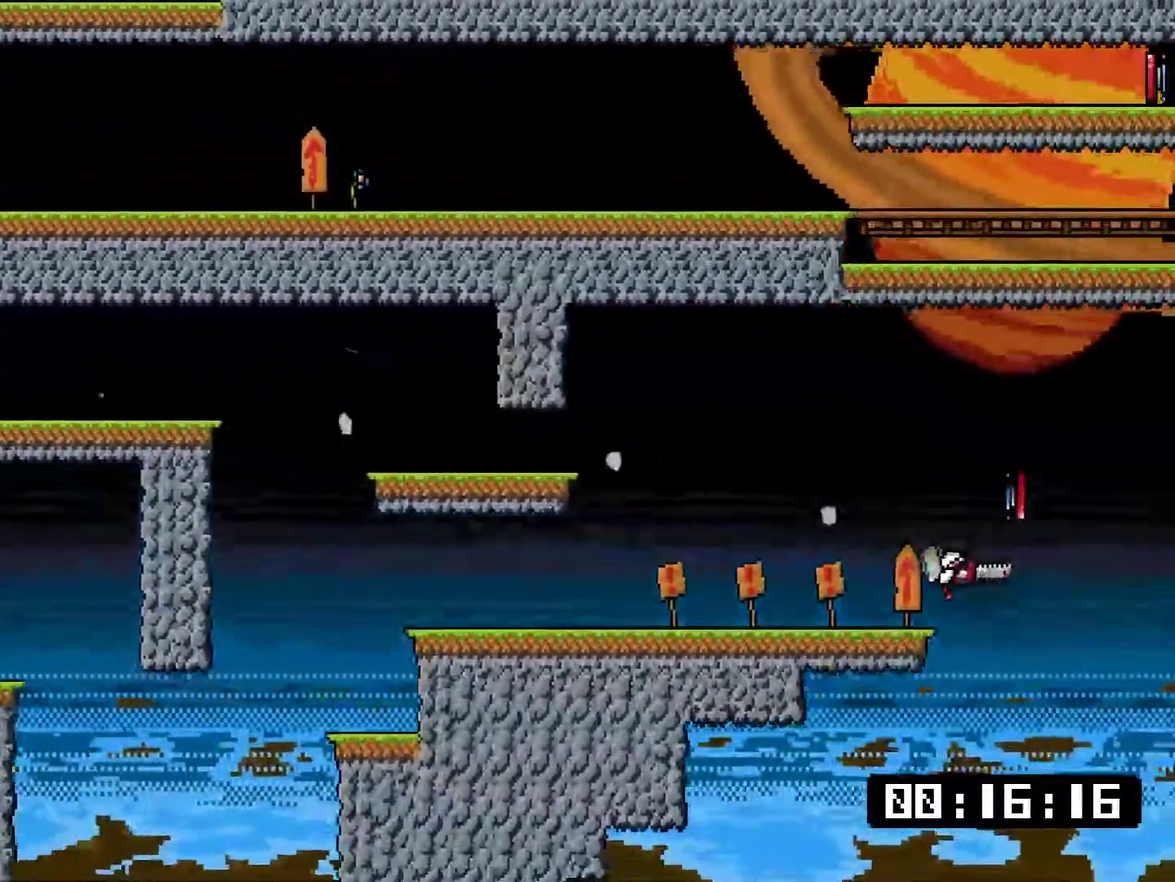
{"buttons": ["CROSS", "SQUARE", "DPAD_DOWN", "DPAD_RIGHT"], "right_stick": "center", "events": [[400, "CROSS", "down"]]}
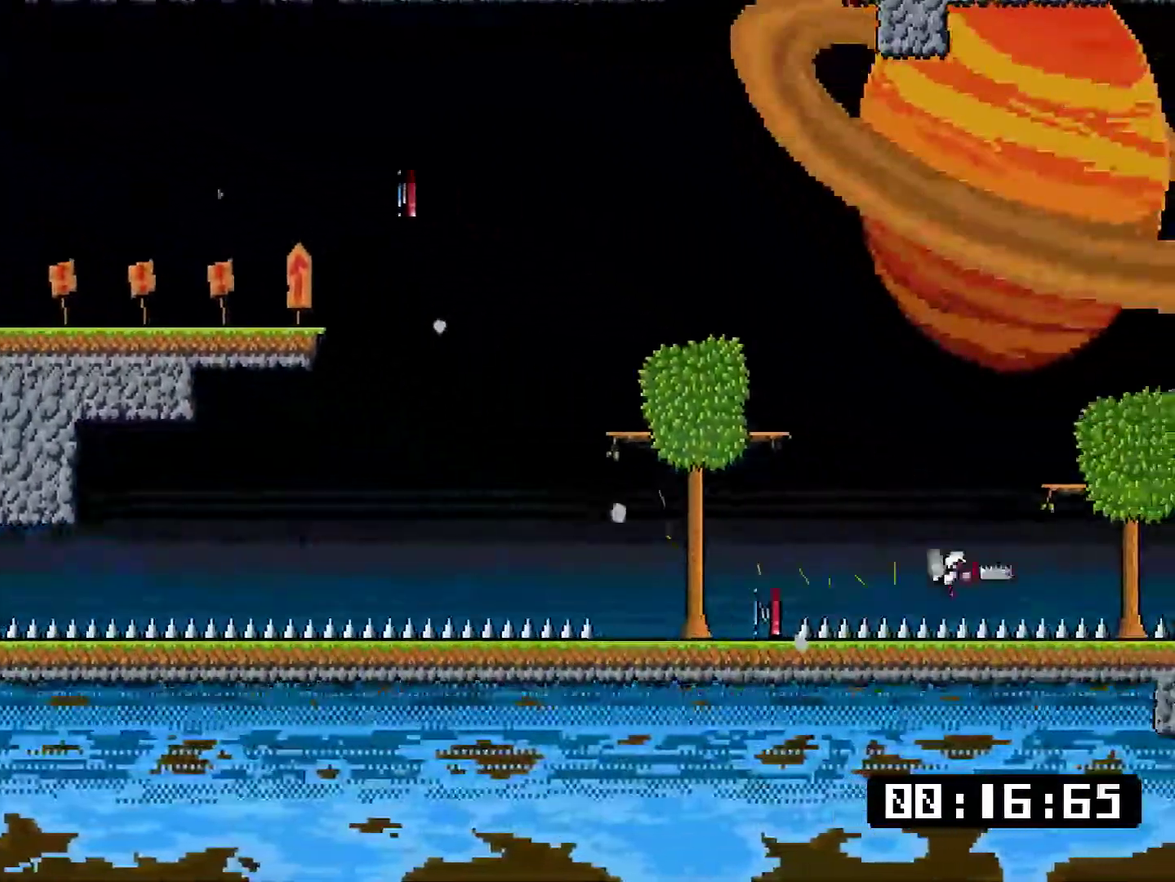
{"buttons": ["SQUARE", "DPAD_DOWN", "DPAD_RIGHT"], "right_stick": "center", "events": [[33, "CROSS", "up"]]}
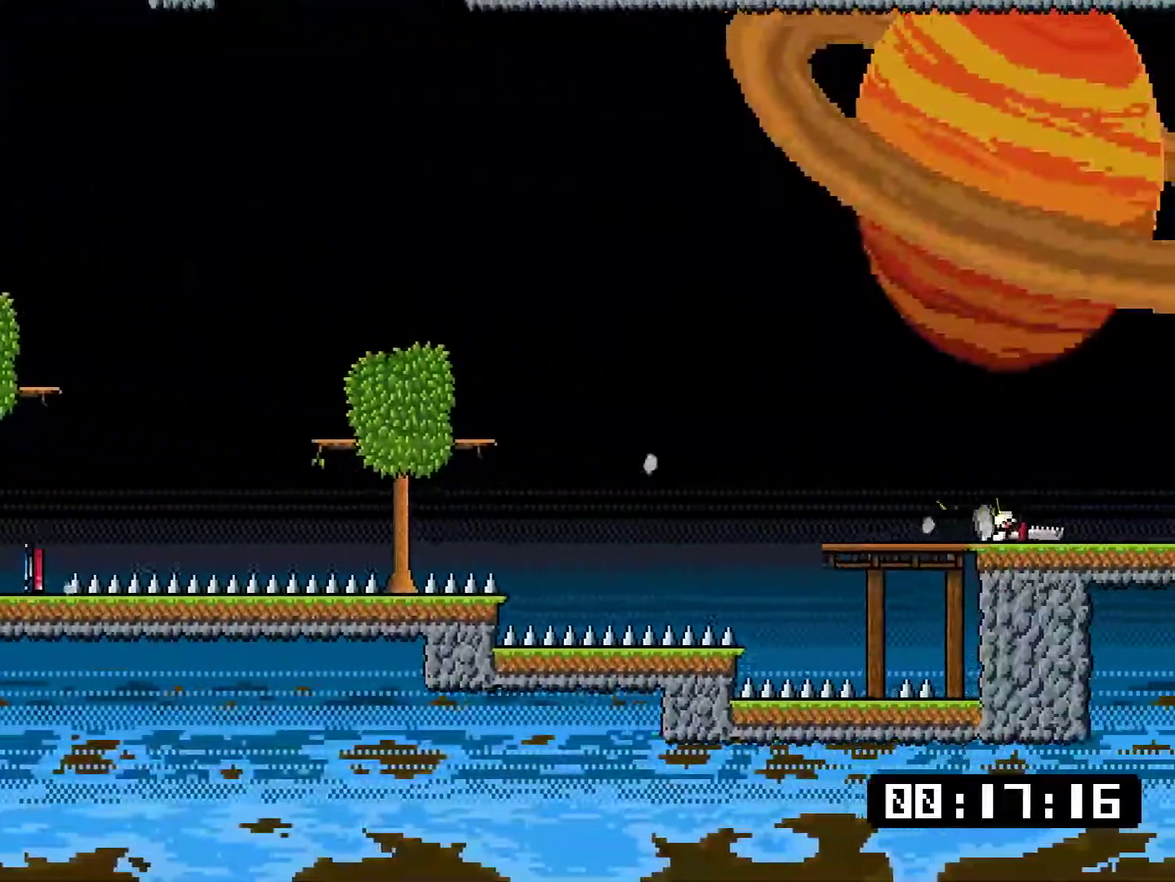
{"buttons": ["CROSS", "SQUARE", "DPAD_RIGHT"], "right_stick": "center", "events": [[451, "CROSS", "down"], [451, "DPAD_DOWN", "up"]]}
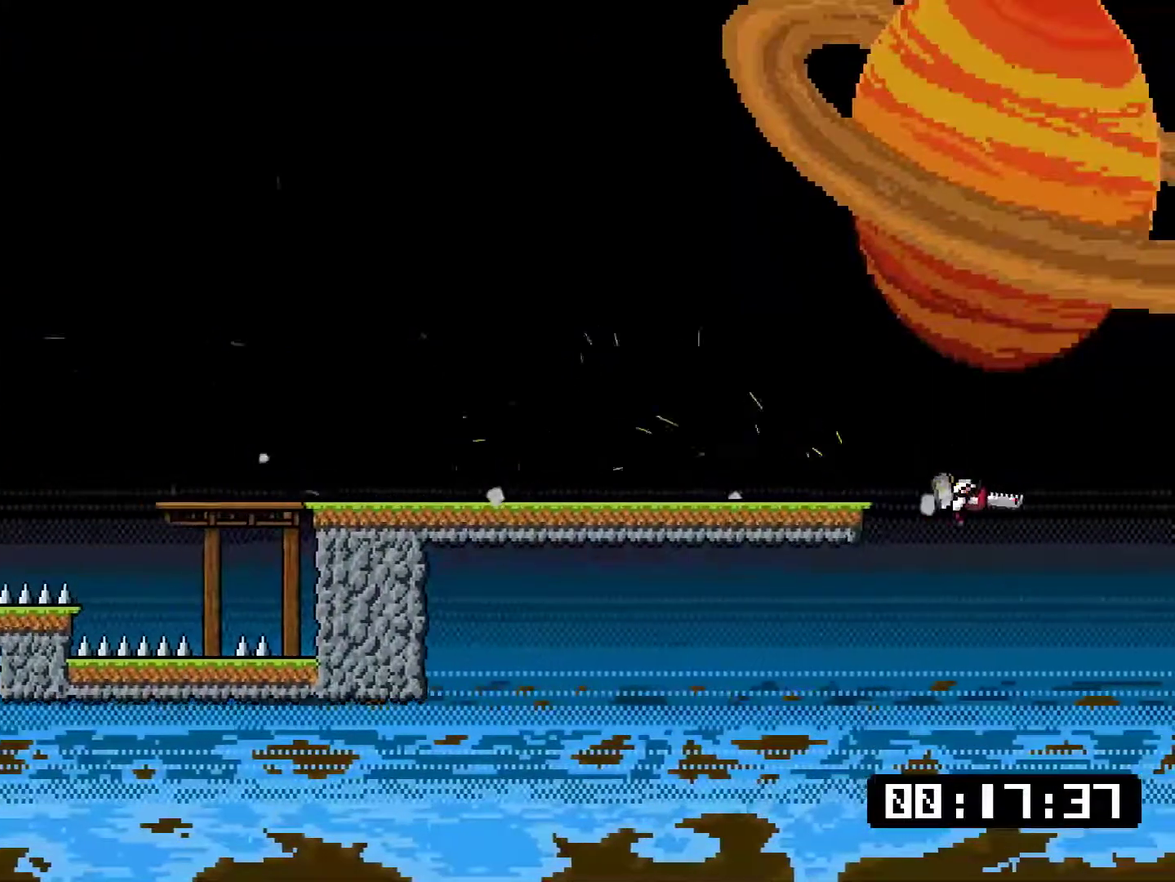
{"buttons": [], "right_stick": "center", "events": [[50, "R1", "down"], [184, "SQUARE", "up"], [284, "CROSS", "up"], [284, "DPAD_RIGHT", "up"], [351, "R1", "up"]]}
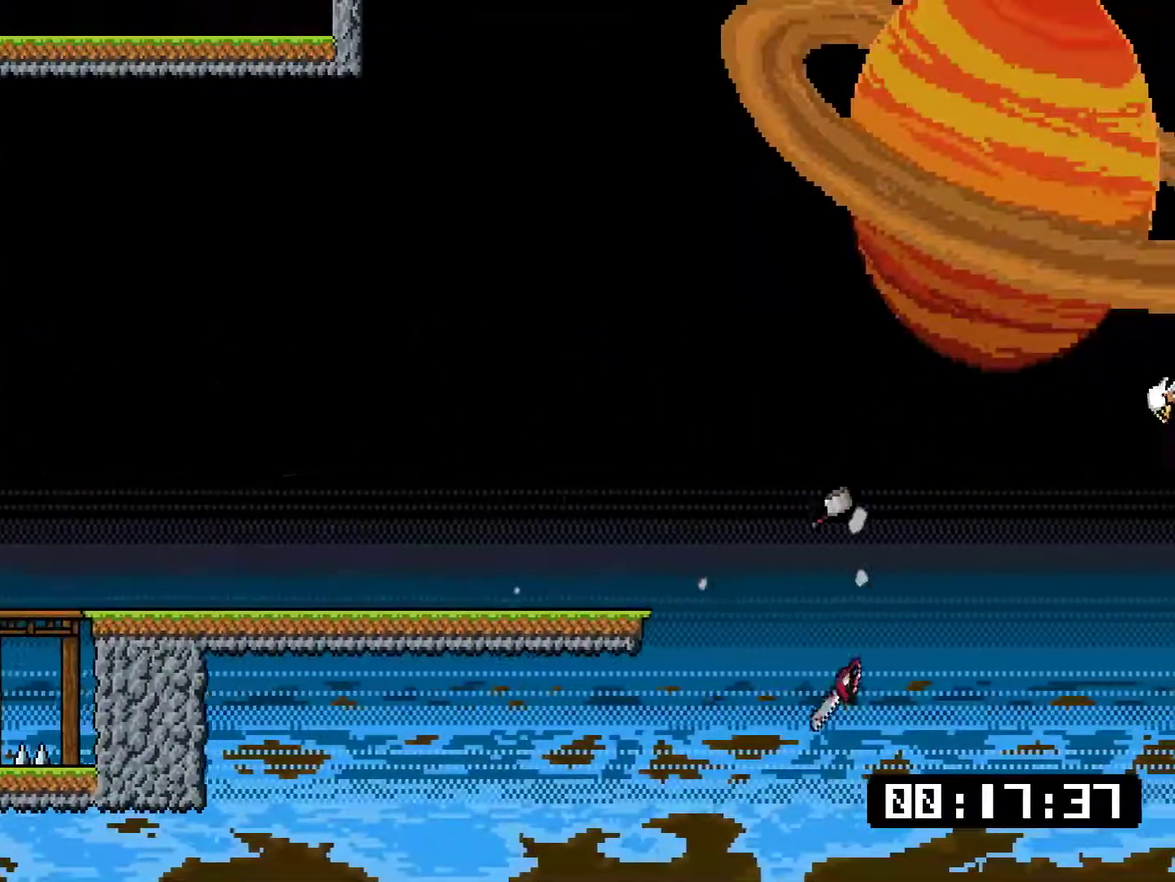
{"buttons": [], "right_stick": "center", "events": []}
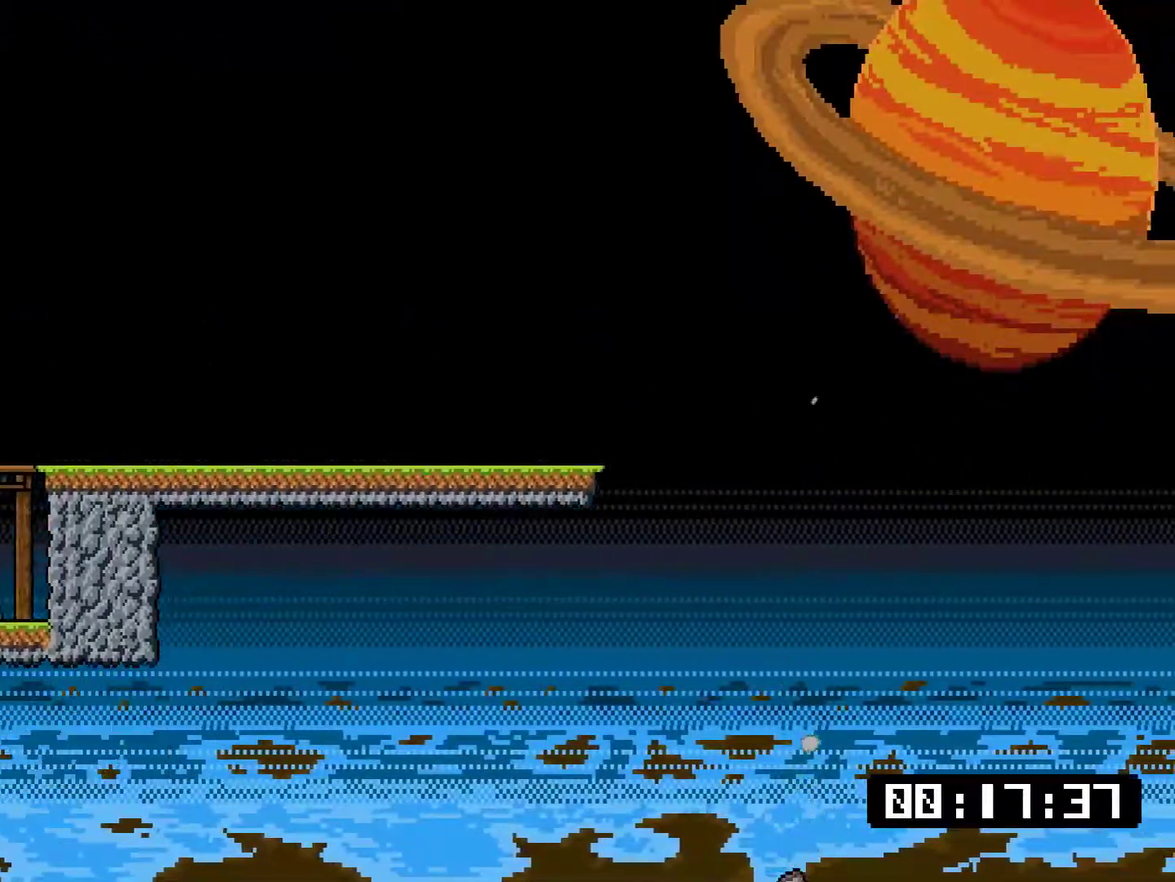
{"buttons": [], "right_stick": "center"}
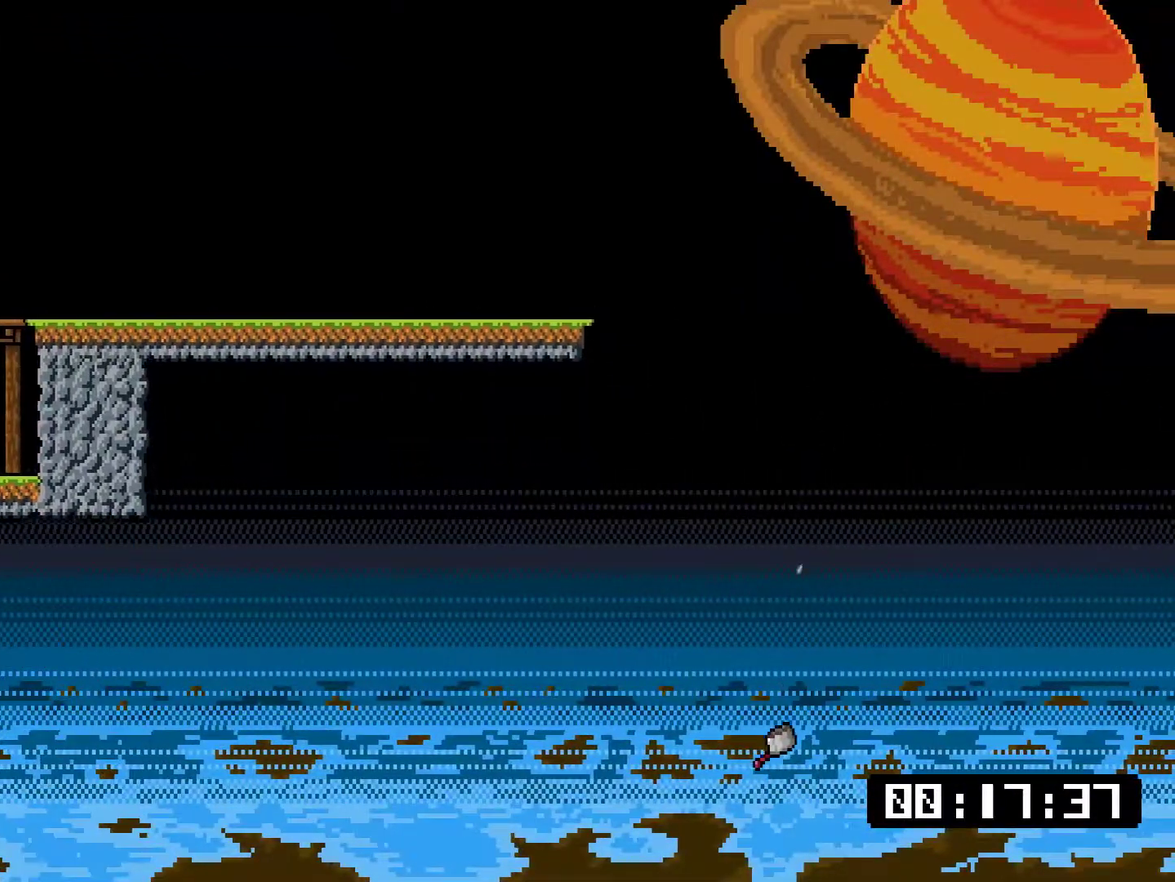
{"buttons": [], "right_stick": "center", "events": [[250, "START", "down"], [417, "START", "up"]]}
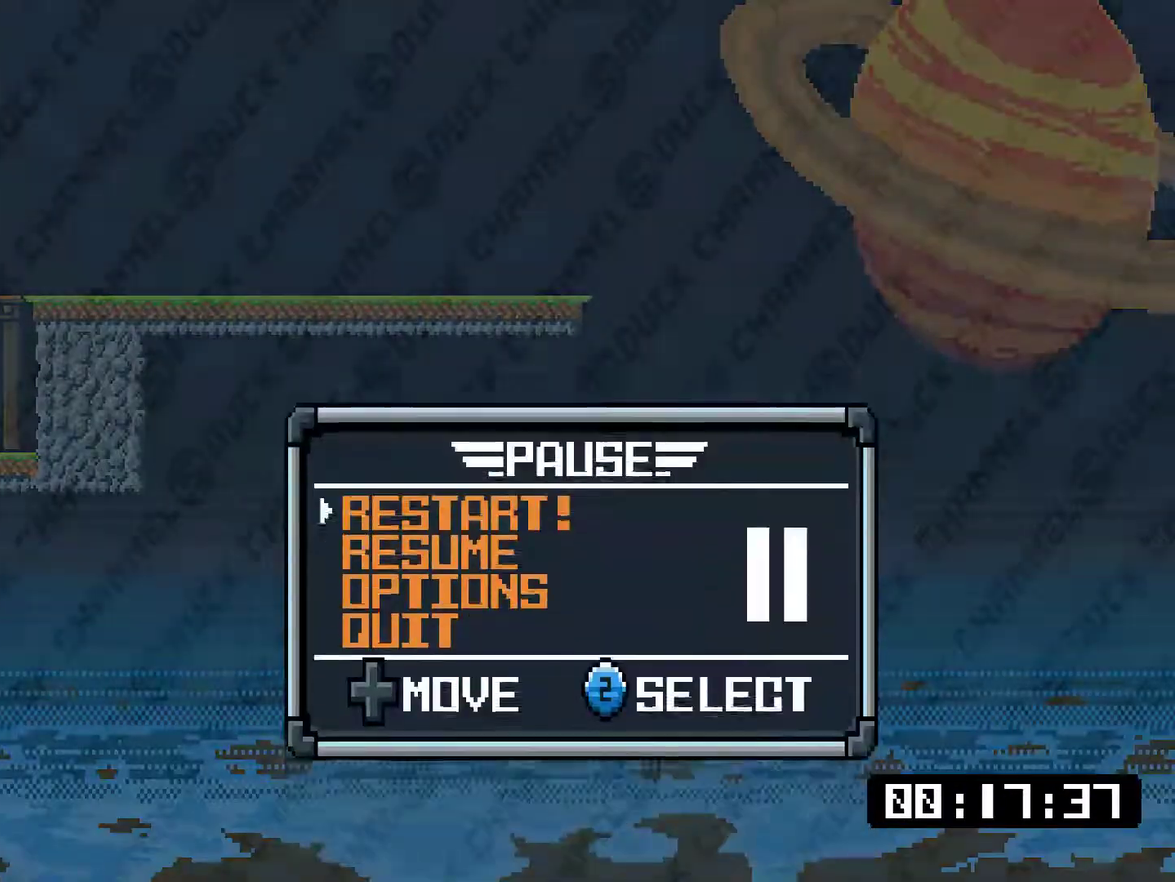
{"buttons": [], "right_stick": "center", "events": [[284, "DPAD_UP", "down"], [417, "DPAD_UP", "up"], [434, "CROSS", "down"], [501, "CROSS", "up"]]}